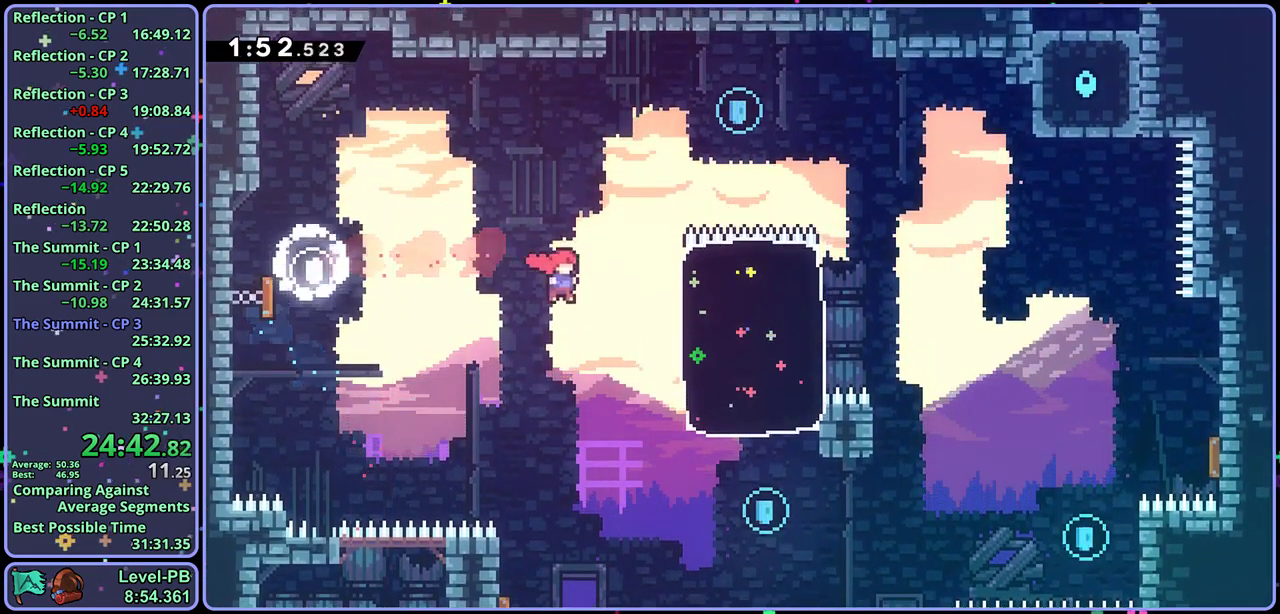
Gameplay with a controller (PlayStation layout); each line is a JSON object with the inputs held at the frame after it. "button_events" lists button changes between this image and that frame as [ms after this image, input, new state], when the widget could be followed in between (sticks are given only as held states). Not read: right_stick.
{"buttons": [], "left_stick": "up", "button_events": [[117, "R1", "down"], [200, "R1", "up"]]}
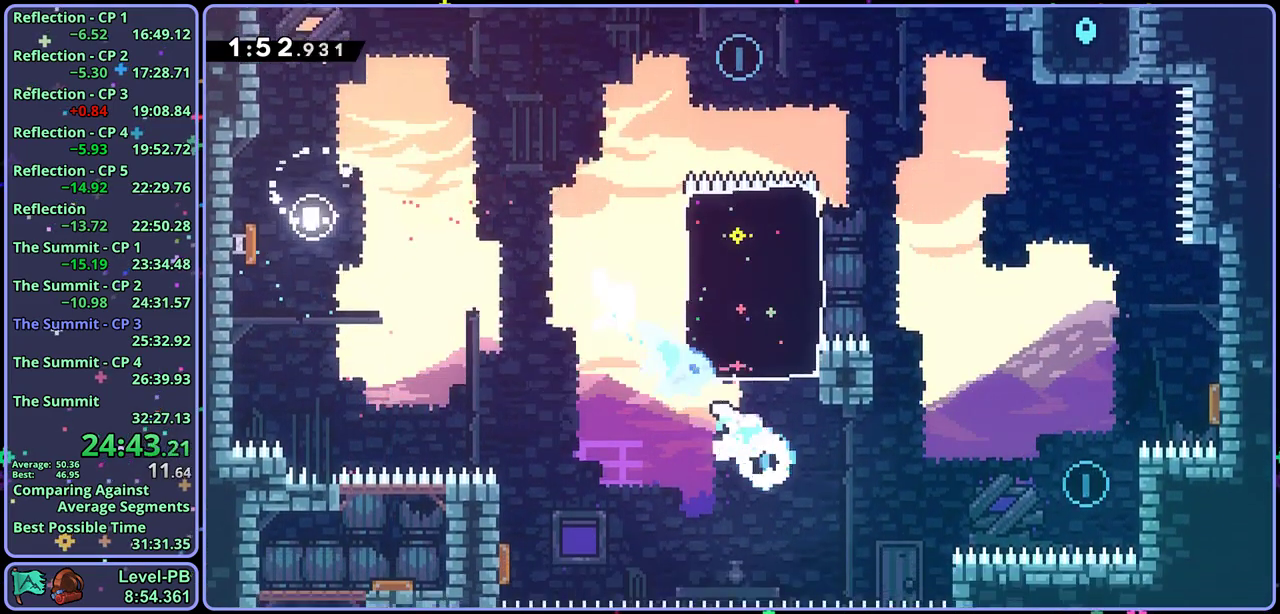
{"buttons": [], "left_stick": "up", "button_events": [[17, "R1", "down"], [117, "R1", "up"]]}
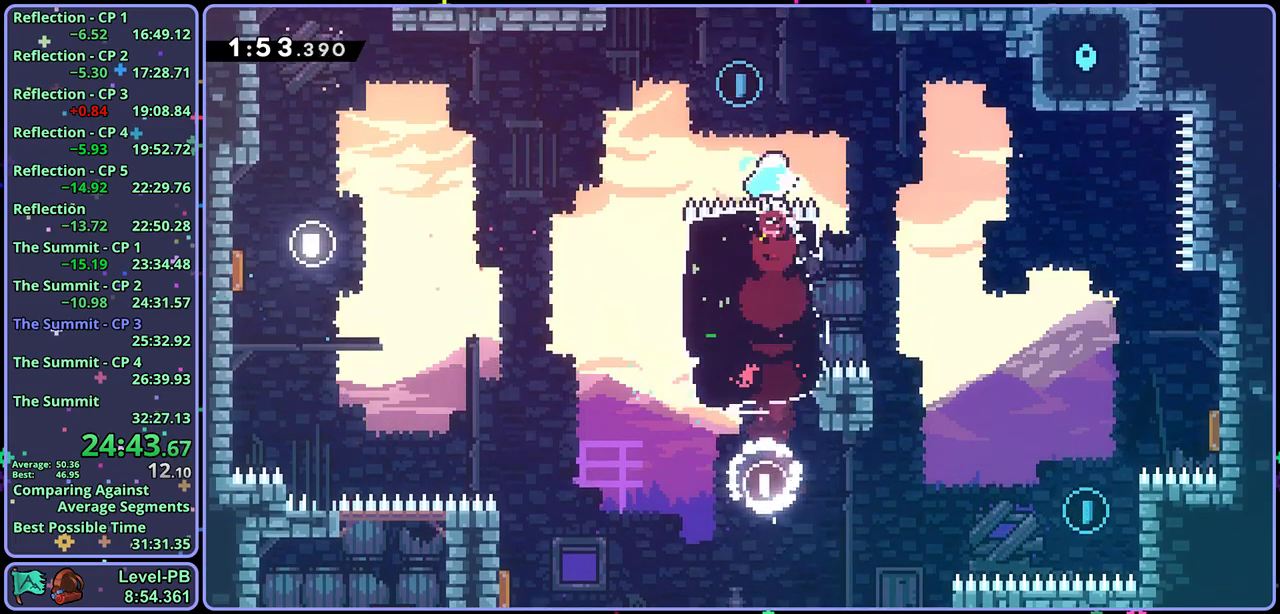
{"buttons": [], "left_stick": "down-right", "button_events": [[217, "R1", "down"], [317, "R1", "up"]]}
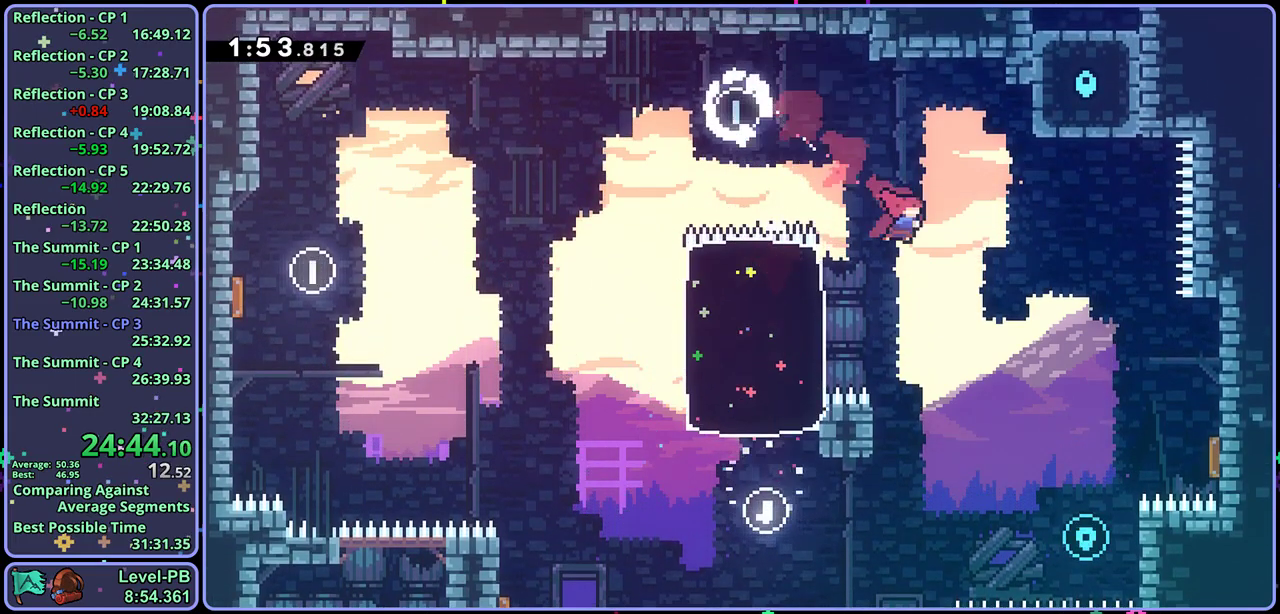
{"buttons": ["R1"], "left_stick": "up-right", "button_events": [[417, "R1", "down"]]}
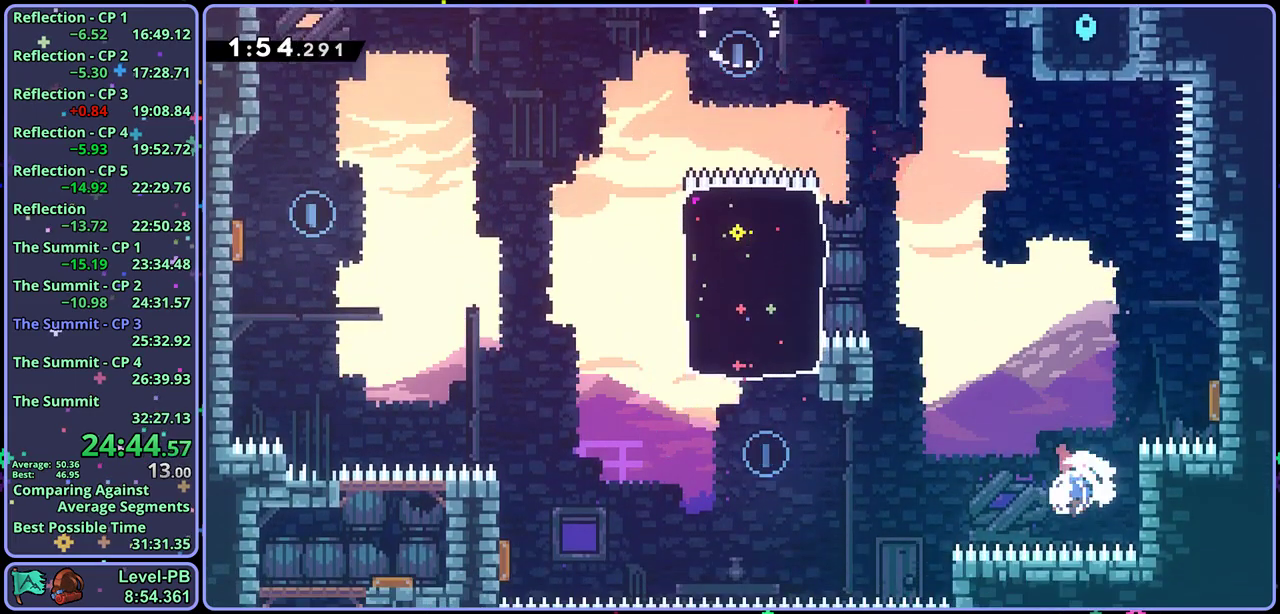
{"buttons": [], "left_stick": "up", "button_events": [[33, "R1", "up"]]}
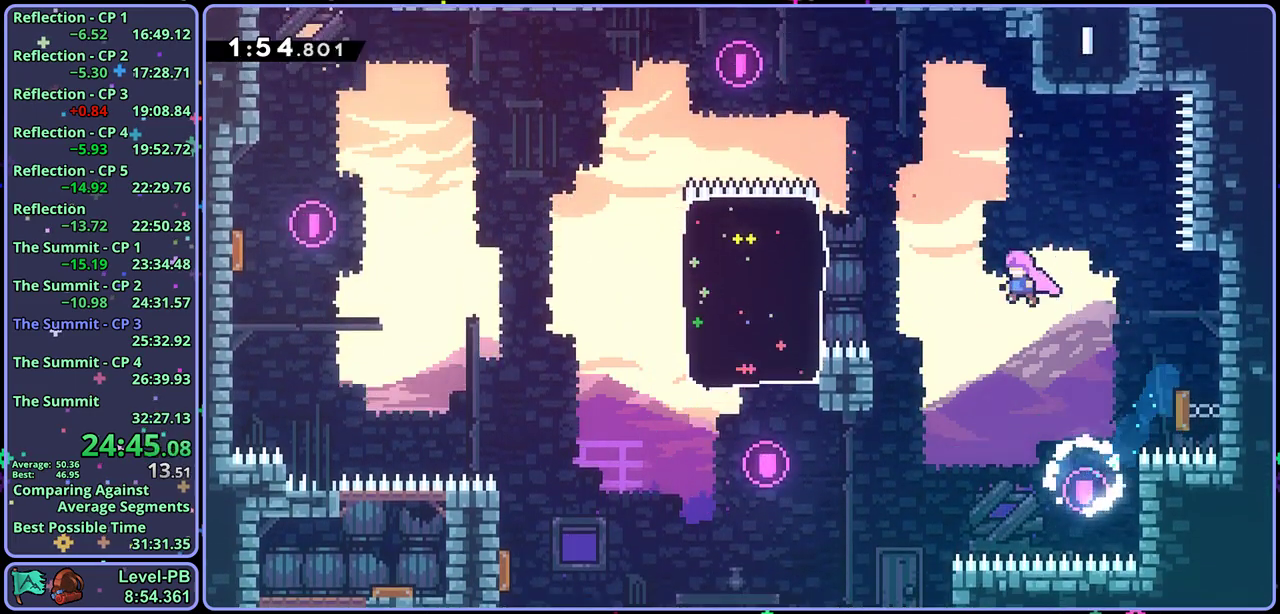
{"buttons": ["L1"], "left_stick": "up-right", "button_events": [[83, "R1", "down"], [200, "R1", "up"], [450, "L1", "down"]]}
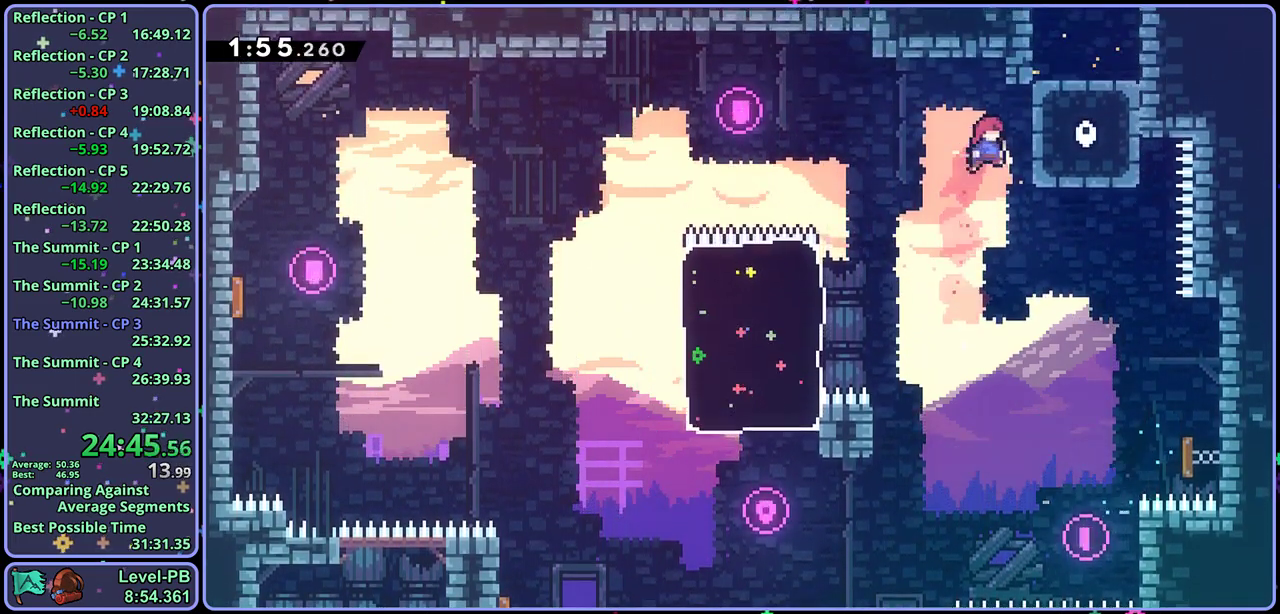
{"buttons": ["CROSS", "L1"], "left_stick": "up-right", "button_events": [[100, "CROSS", "down"], [333, "CROSS", "up"], [483, "CROSS", "down"]]}
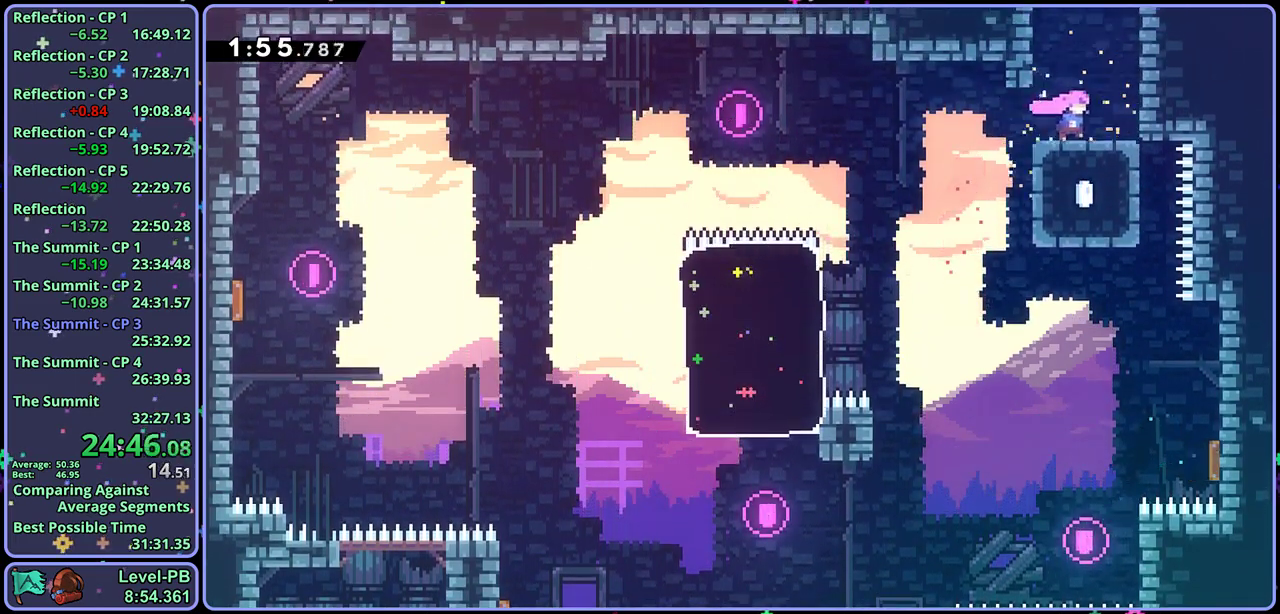
{"buttons": [], "left_stick": "up-right", "button_events": [[83, "R1", "down"], [267, "R1", "up"], [333, "L1", "up"], [400, "CROSS", "up"]]}
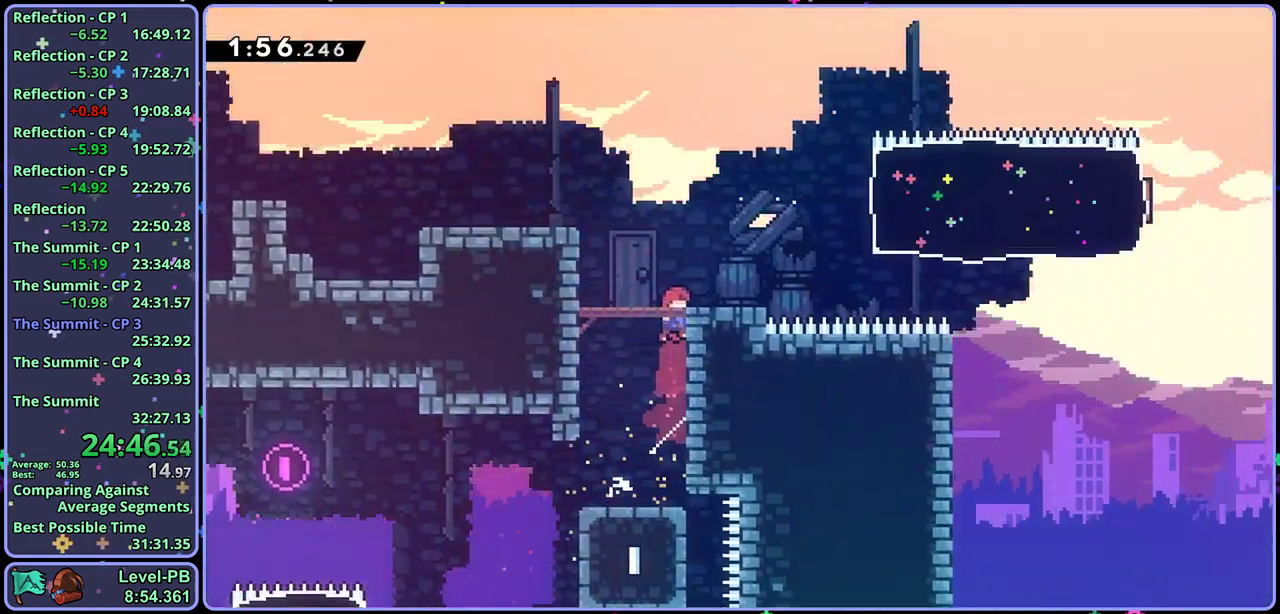
{"buttons": [], "left_stick": "up-right", "button_events": []}
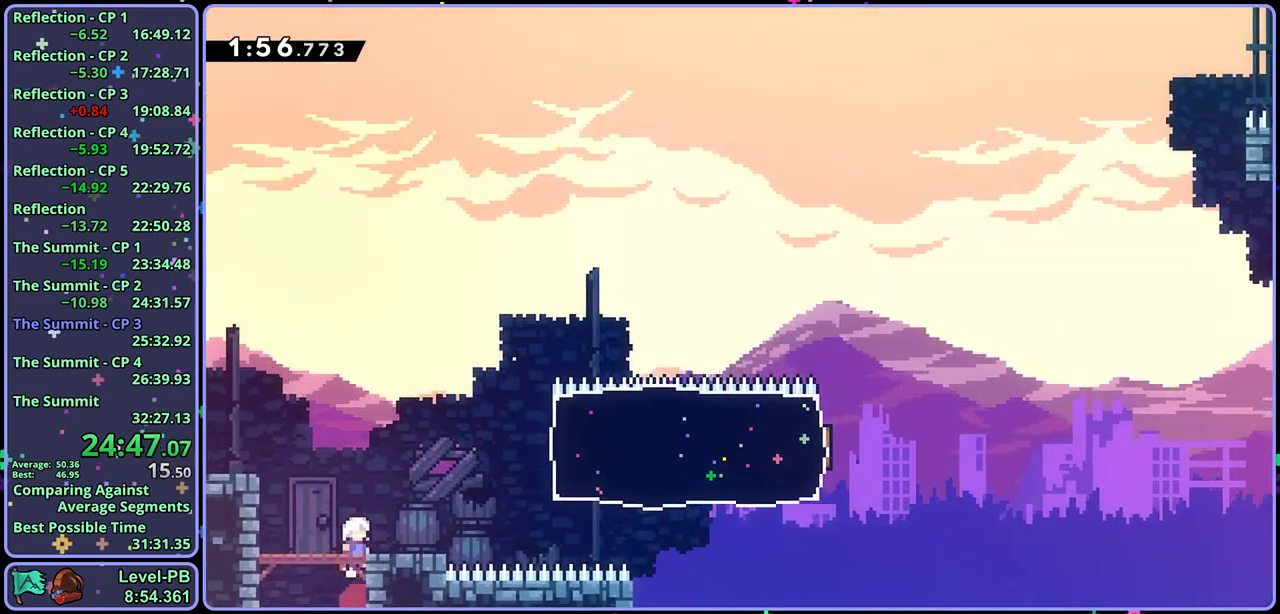
{"buttons": [], "left_stick": "right", "button_events": [[100, "R1", "down"], [217, "R1", "up"], [350, "R1", "down"], [450, "R1", "up"]]}
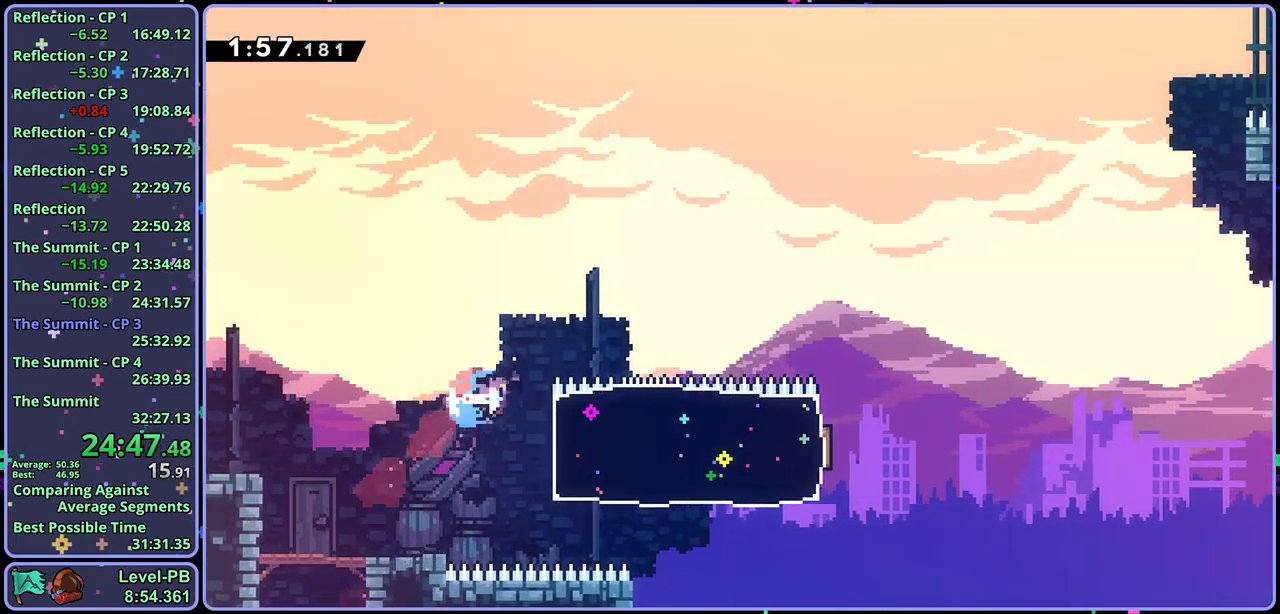
{"buttons": ["CROSS"], "left_stick": "up-right", "button_events": [[433, "CROSS", "down"]]}
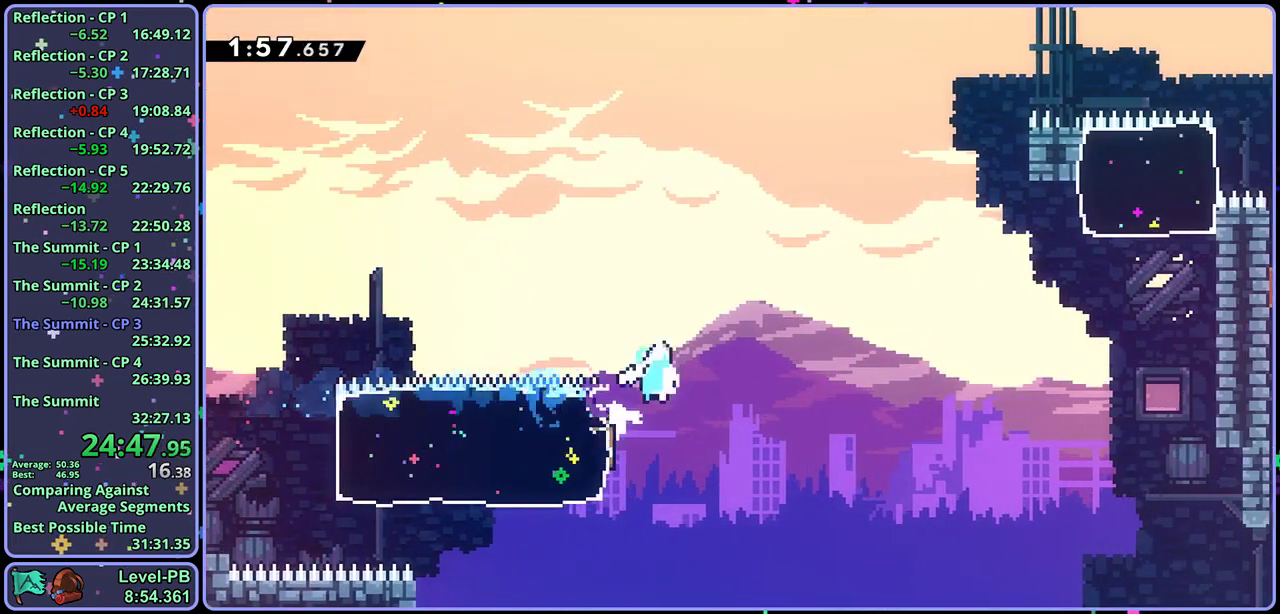
{"buttons": ["CROSS", "R1"], "left_stick": "up-right", "button_events": [[433, "R1", "down"]]}
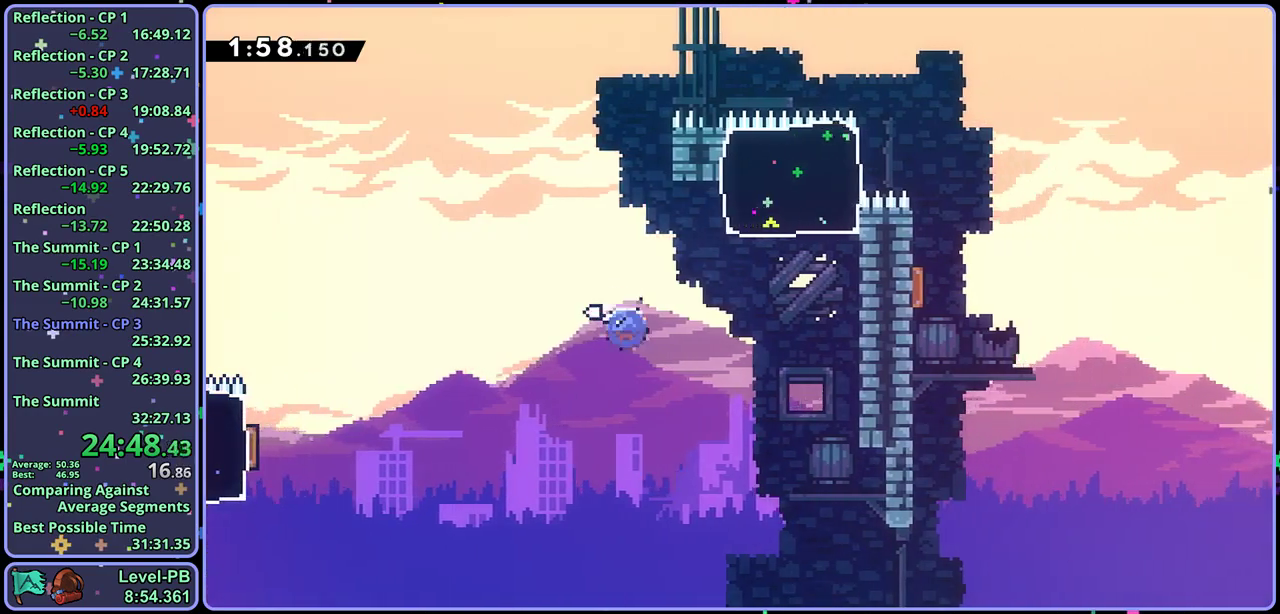
{"buttons": ["R1"], "left_stick": "down-right", "button_events": [[33, "R1", "up"], [50, "CROSS", "up"], [483, "R1", "down"]]}
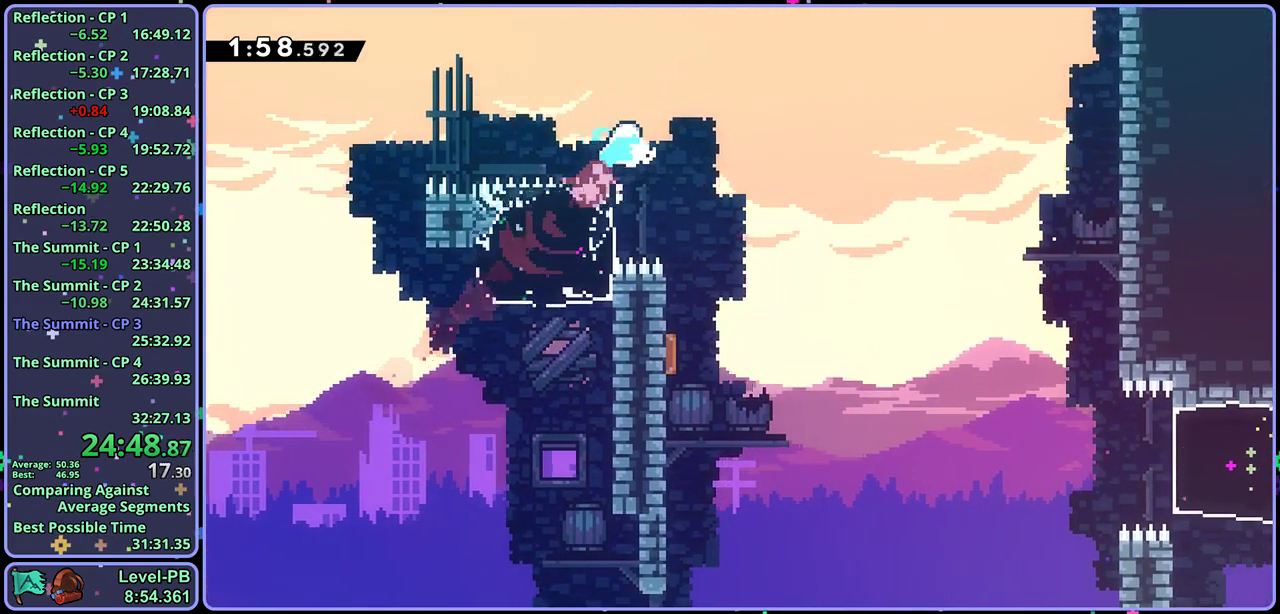
{"buttons": [], "left_stick": "down-right", "button_events": [[17, "CROSS", "down"], [117, "CROSS", "up"], [117, "R1", "up"]]}
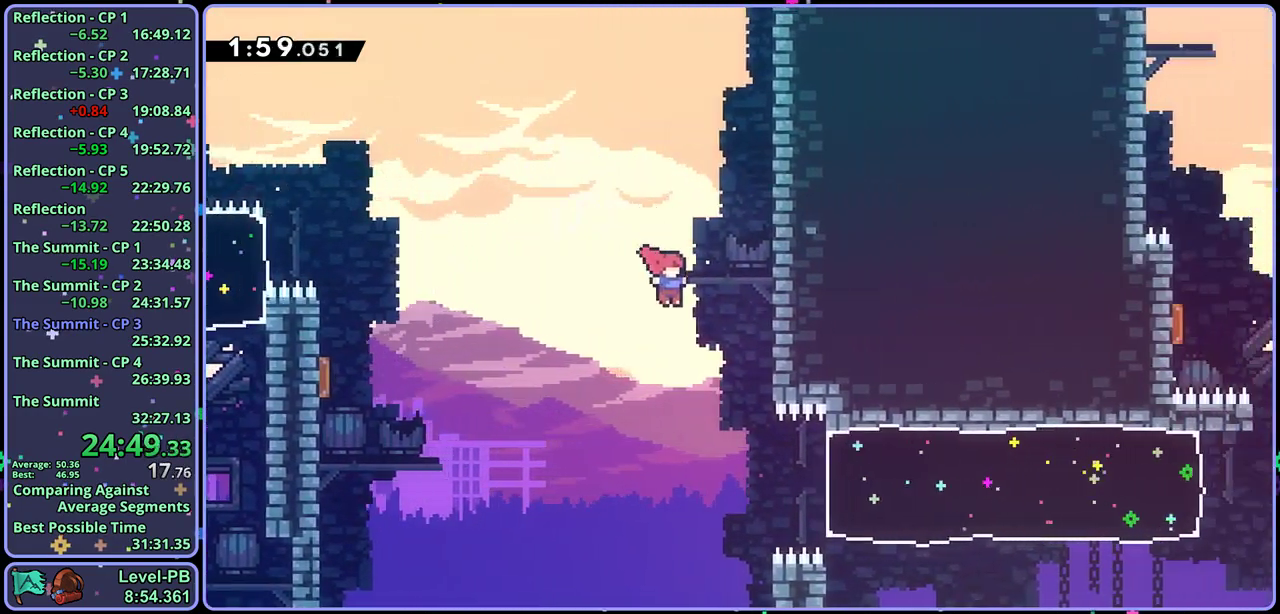
{"buttons": [], "left_stick": "right", "button_events": [[200, "R1", "down"], [300, "R1", "up"]]}
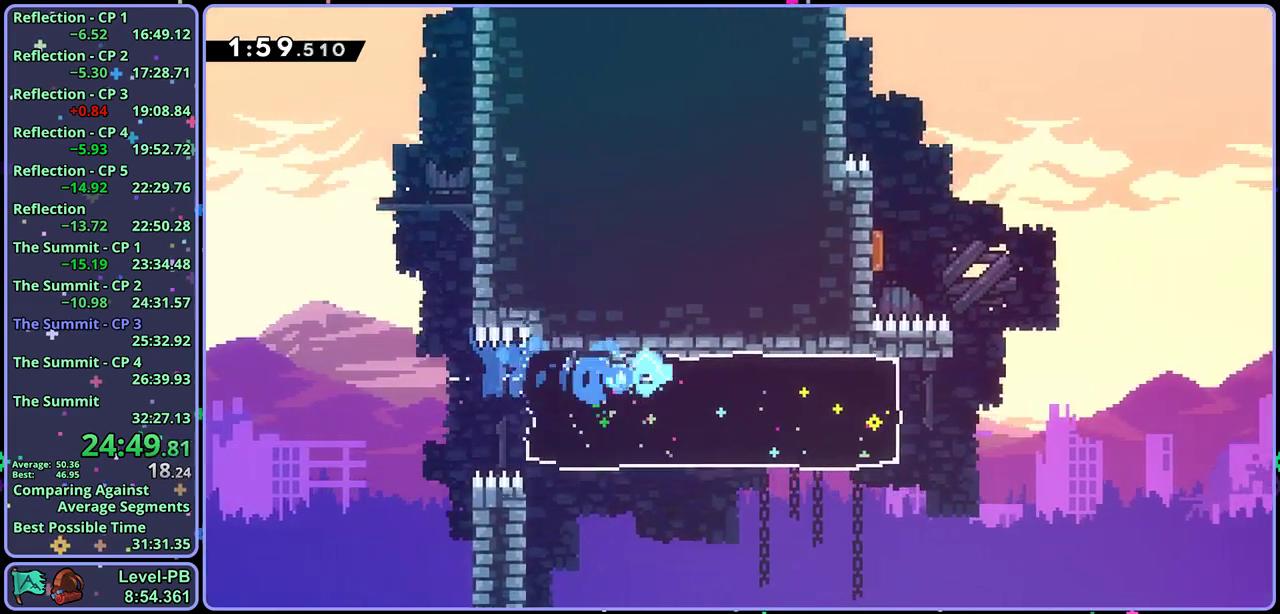
{"buttons": ["CROSS"], "left_stick": "up-right", "button_events": [[333, "CROSS", "down"]]}
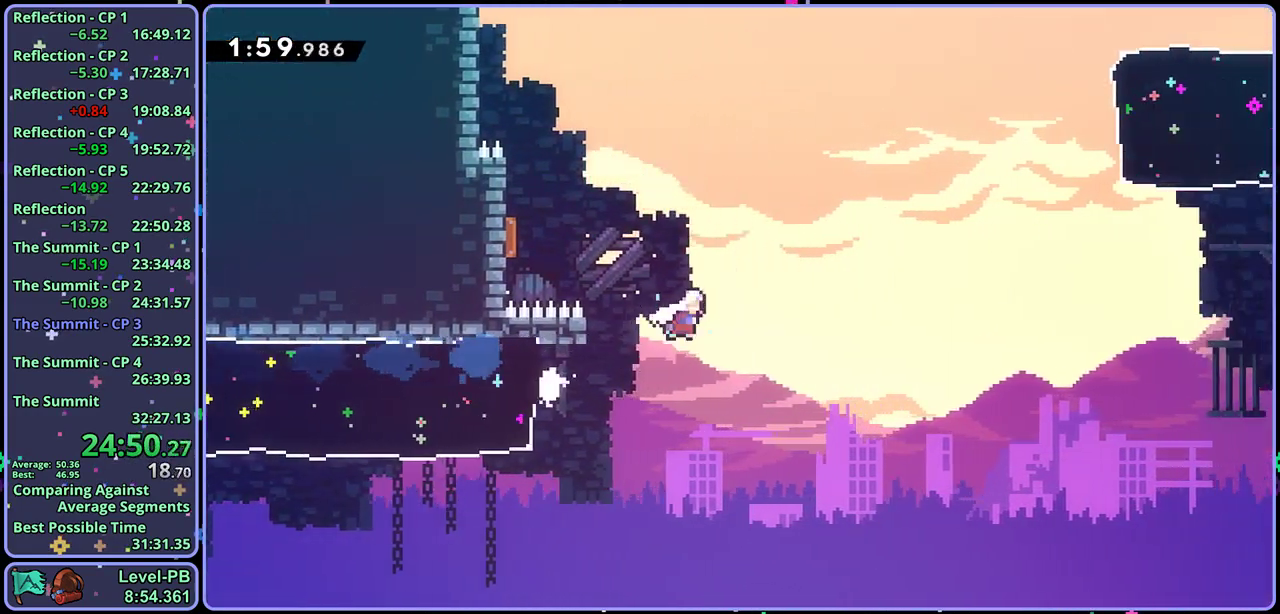
{"buttons": ["R1"], "left_stick": "right", "button_events": [[183, "R1", "down"], [300, "R1", "up"], [450, "CROSS", "up"], [483, "R1", "down"]]}
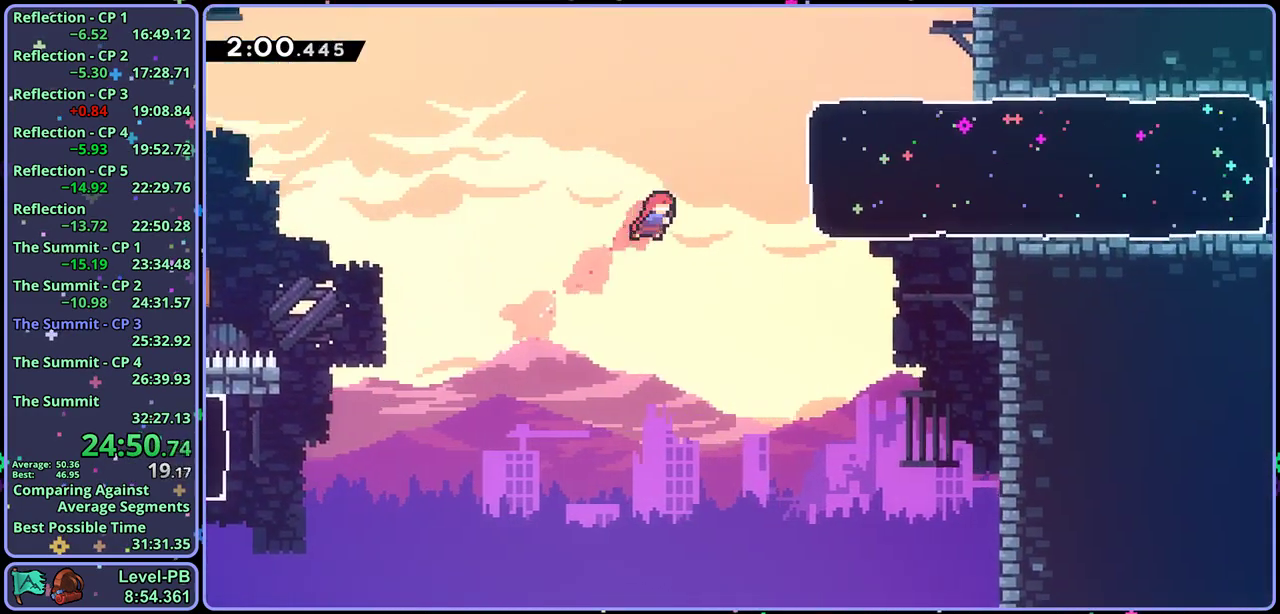
{"buttons": [], "left_stick": "right", "button_events": [[83, "R1", "up"]]}
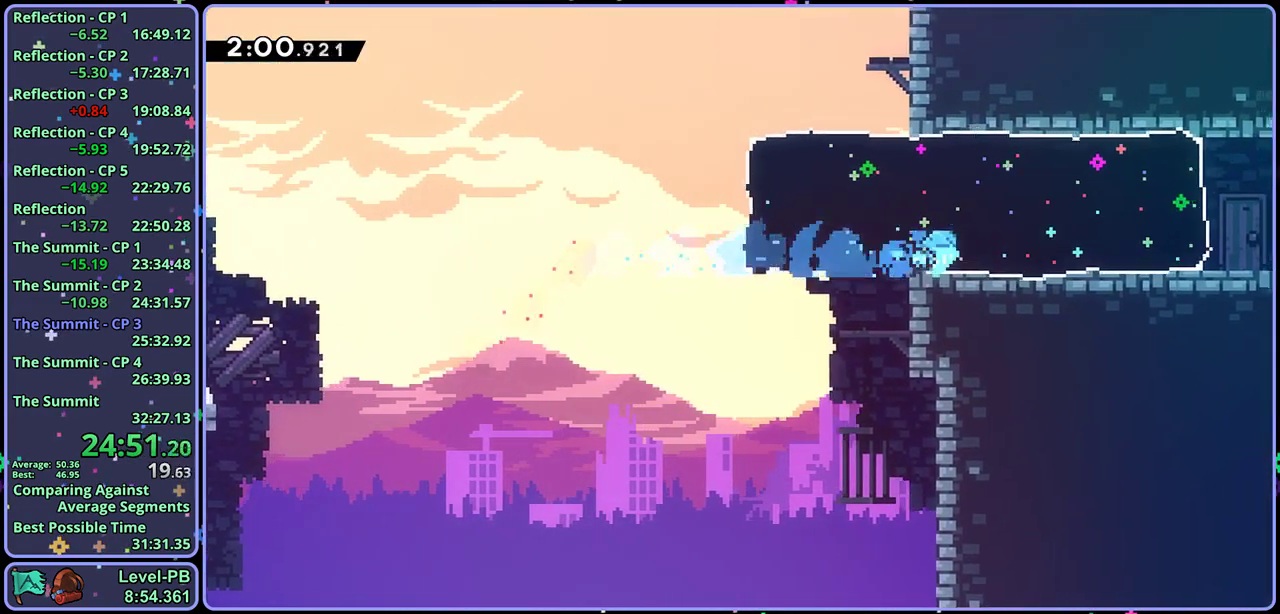
{"buttons": [], "left_stick": "right", "button_events": [[283, "CROSS", "down"], [367, "CROSS", "up"]]}
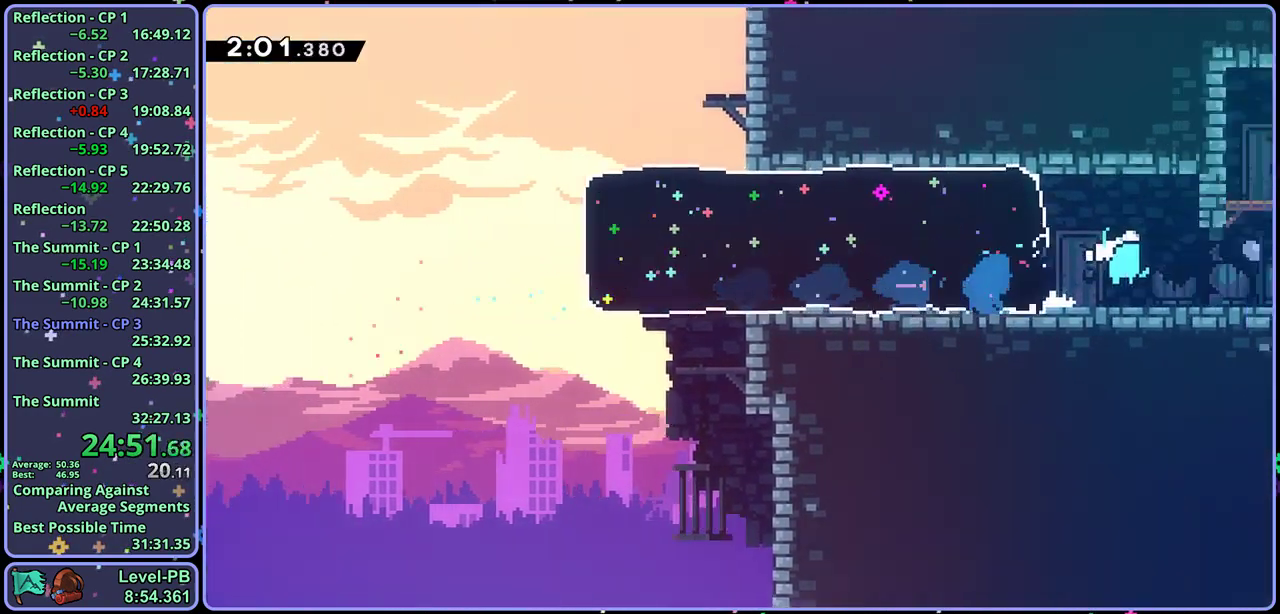
{"buttons": [], "left_stick": "up-right", "button_events": []}
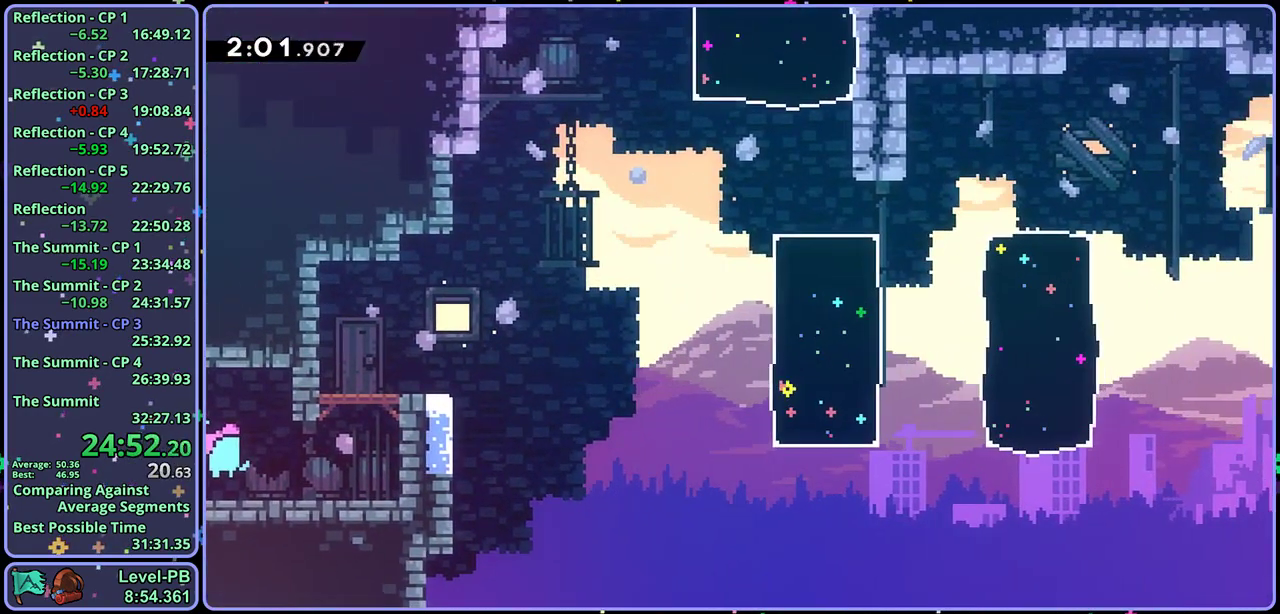
{"buttons": ["CROSS", "L1", "R1"], "left_stick": "up-right", "button_events": [[167, "R1", "down"], [183, "L1", "down"], [317, "CROSS", "down"]]}
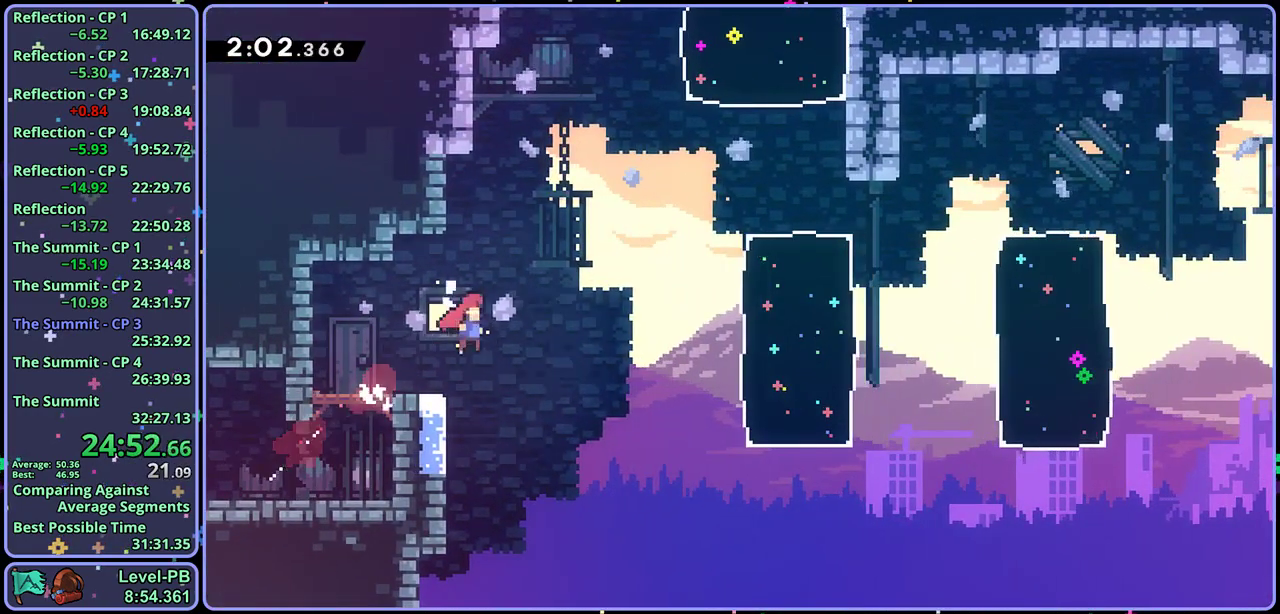
{"buttons": ["R1"], "left_stick": "up", "button_events": [[17, "CROSS", "up"], [17, "R1", "up"], [67, "L1", "up"], [200, "R1", "down"], [317, "R1", "up"], [483, "R1", "down"]]}
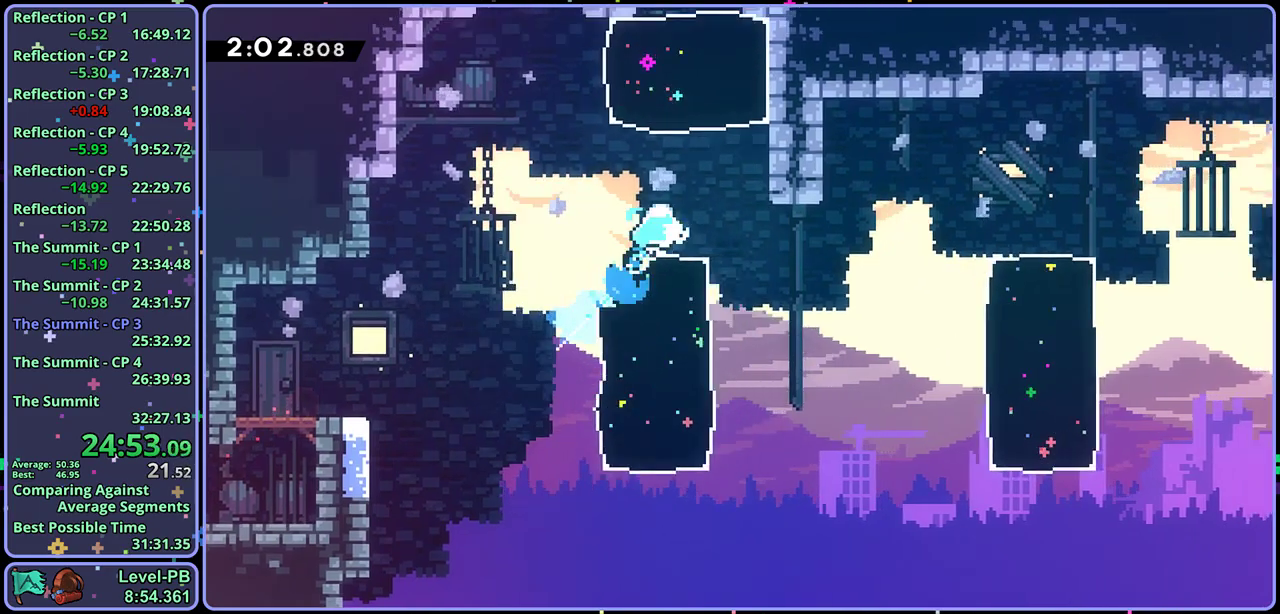
{"buttons": [], "left_stick": "center", "button_events": [[100, "R1", "up"]]}